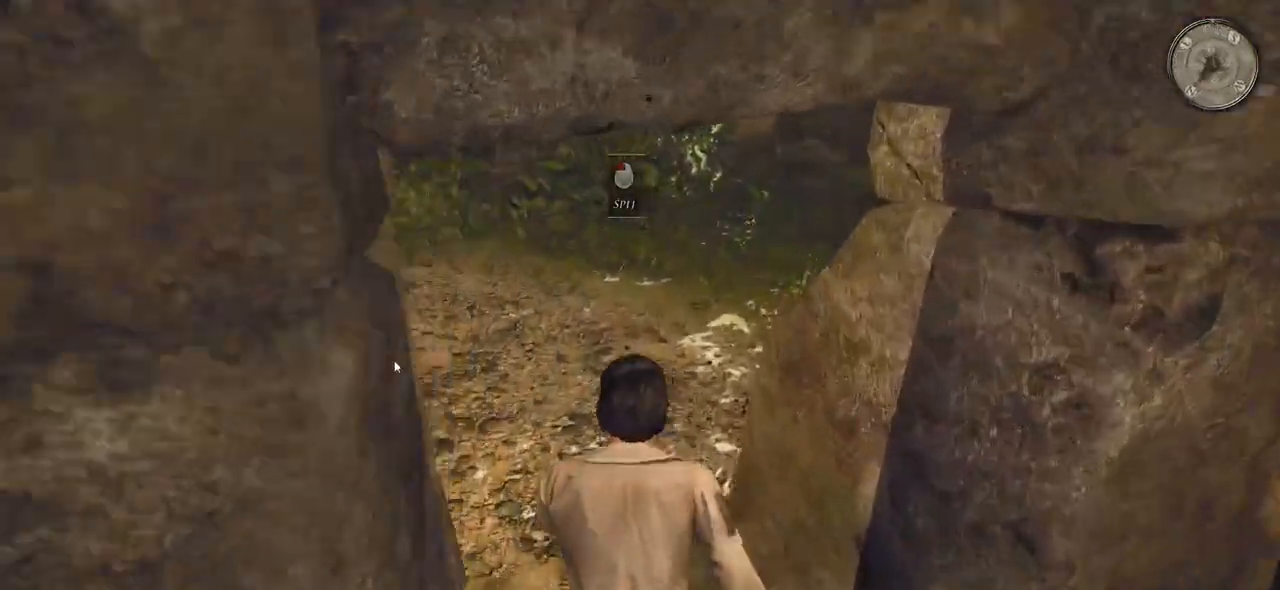
Gameplay with keyboard and mouse; each line is a JSON object with the keys and mouse buttons held at the frame after it. "events" lists presses ("down") and releases ("up") of "a", "ctrl", "d", "e", "q", "s", "shift", "space", "w", "mouse_left", "mouse_wheel", "mouse_right", "mouse_mb4" and "mouse_mb5" between this image and that frame as [ms after this image, input, new state], when the widget could be followed in between. "mouse_left", "mouse_wheel", "mouse_right", "mouse_mb4", "mouse_mb5" = the "left", "wheel", "right", "mb4", "mb5" buttons of the "mouse" list. No other keys are recorded. "wheel" means that the mouse wheel is clicked or scrolled. Mouse movement is not recorded.
{"keys": [], "mouse": [], "events": [[360, "w", "up"]]}
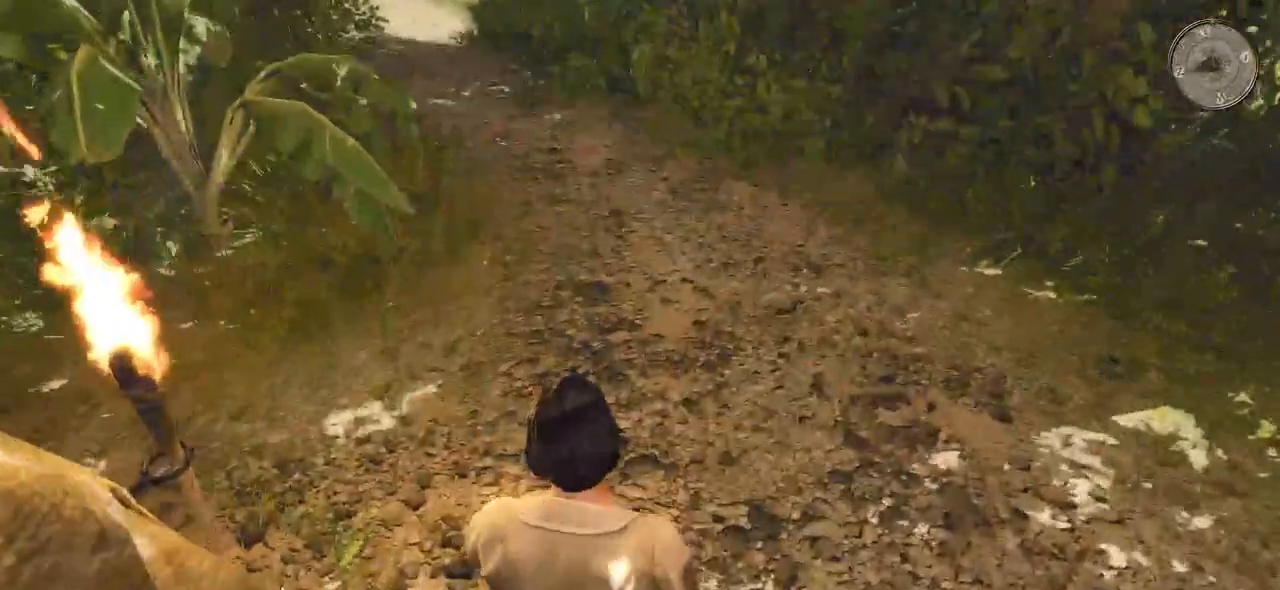
{"keys": ["w"], "mouse": [], "events": [[240, "w", "down"]]}
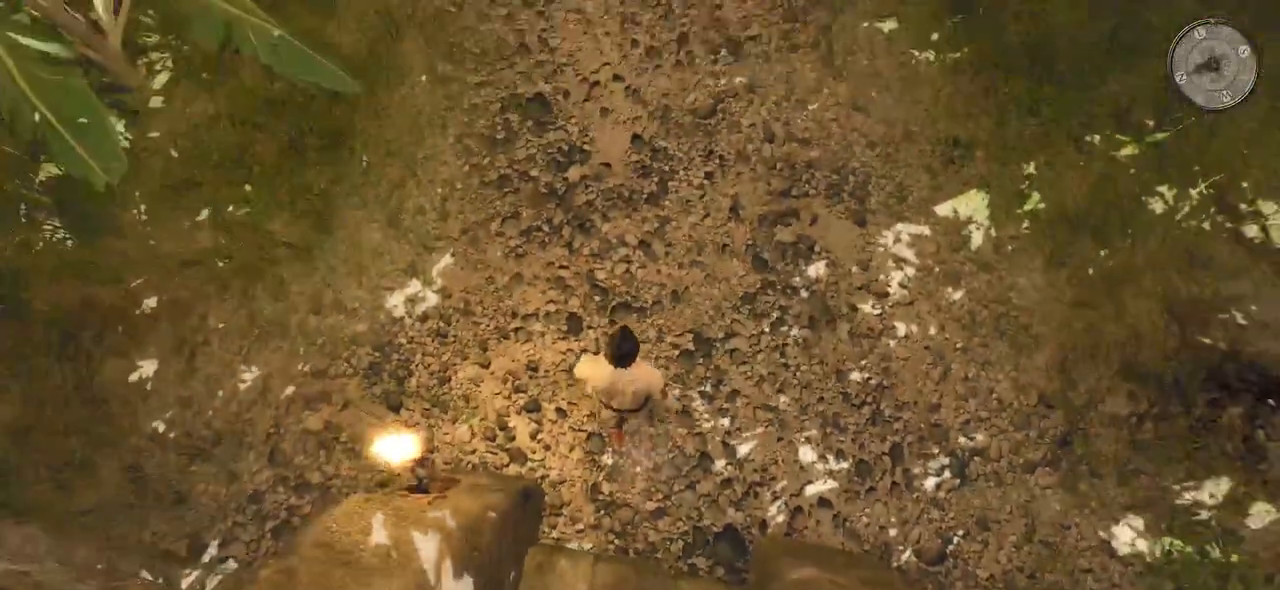
{"keys": ["w"], "mouse": [], "events": []}
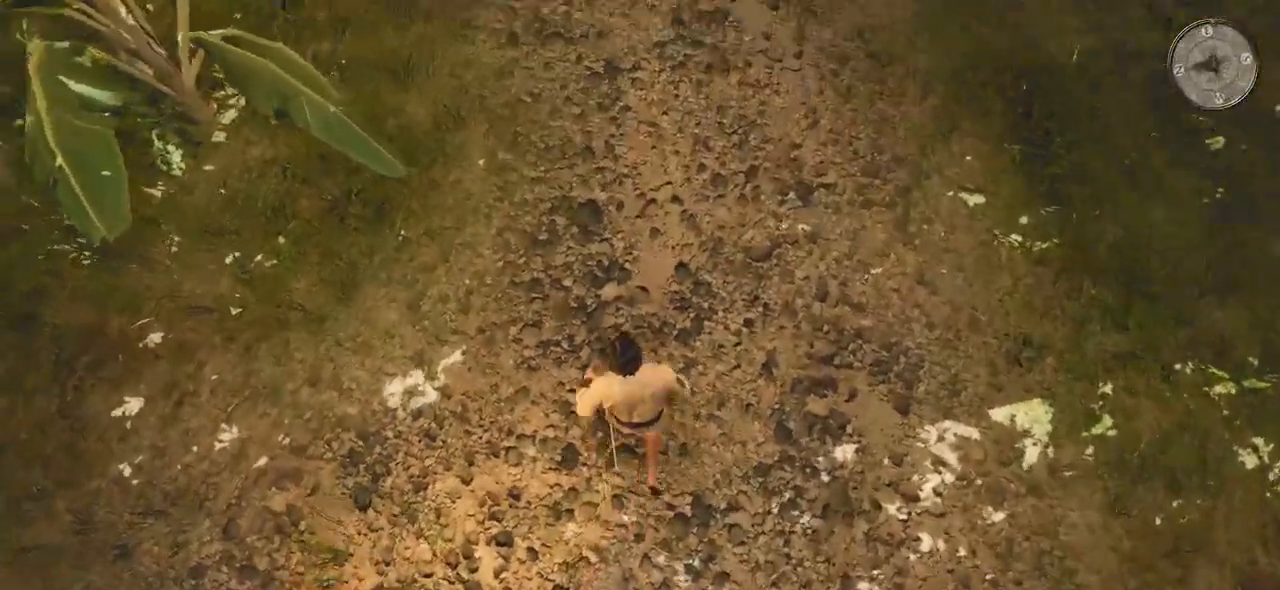
{"keys": ["w"], "mouse": []}
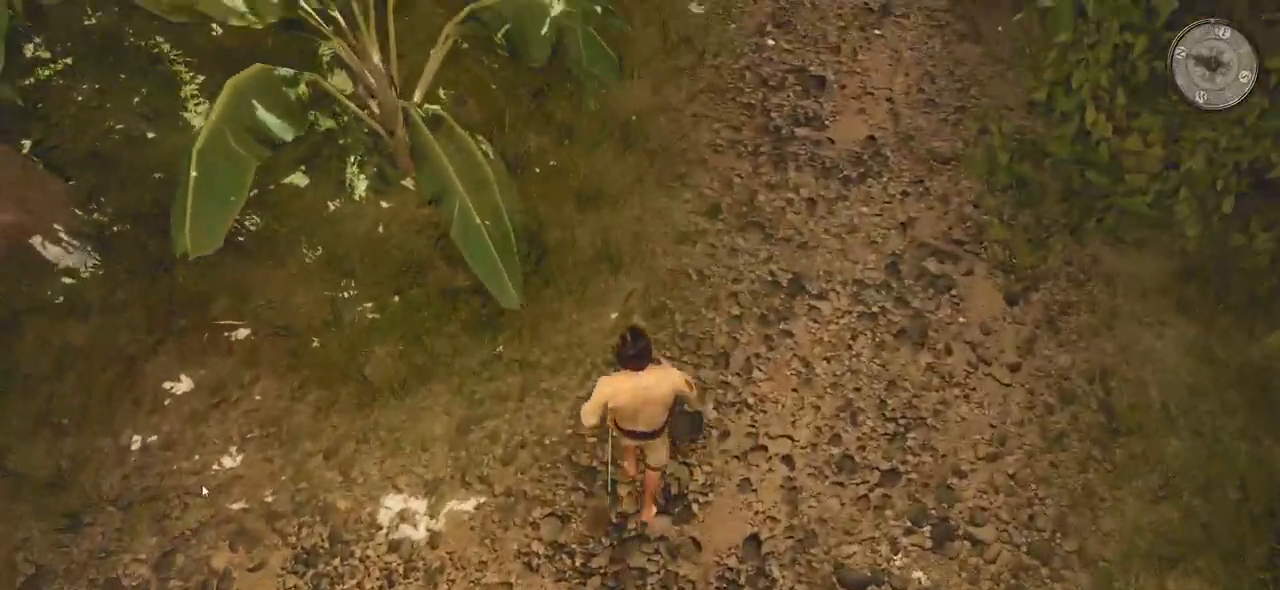
{"keys": ["w"], "mouse": [], "events": []}
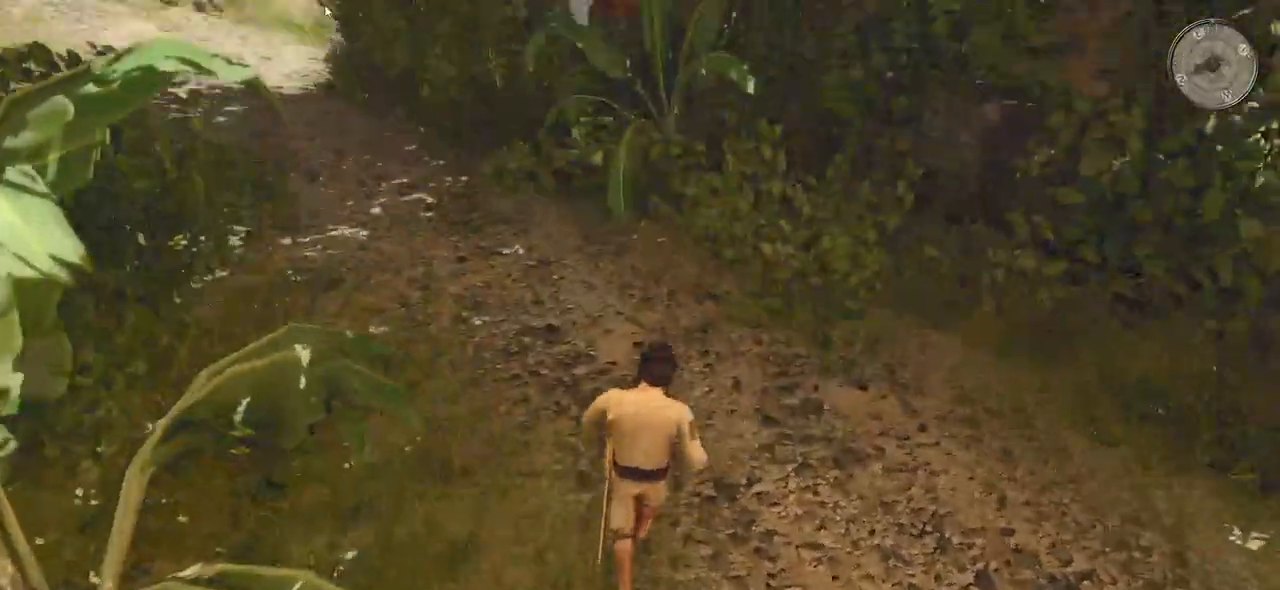
{"keys": ["w"], "mouse": [], "events": []}
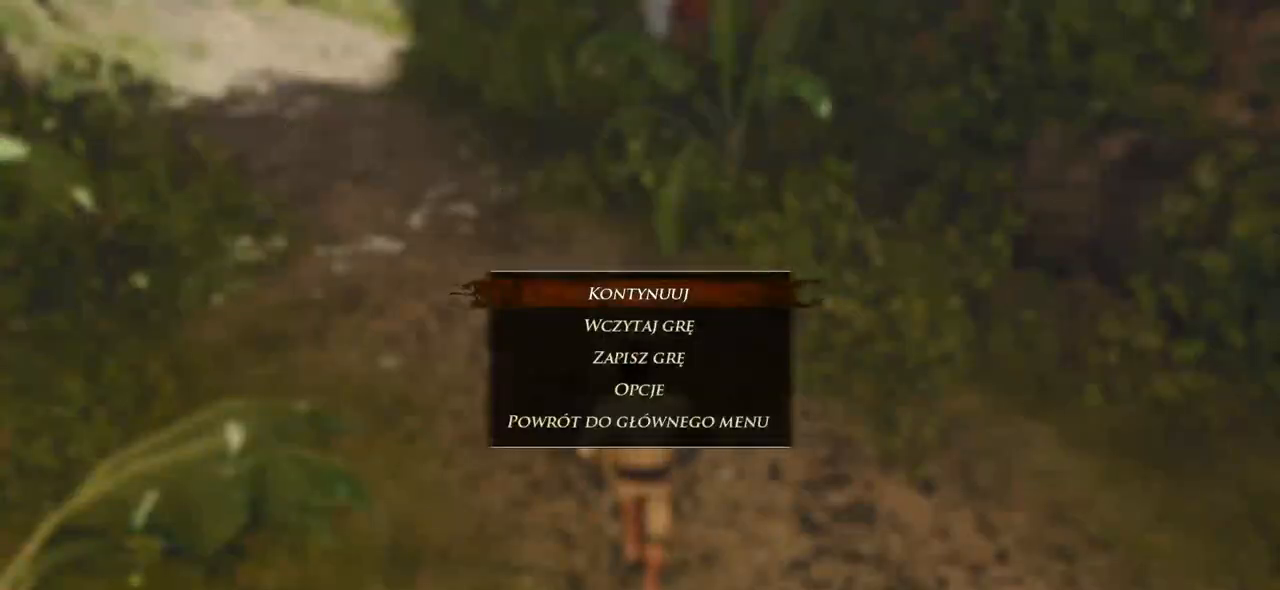
{"keys": ["w"], "mouse": [], "events": []}
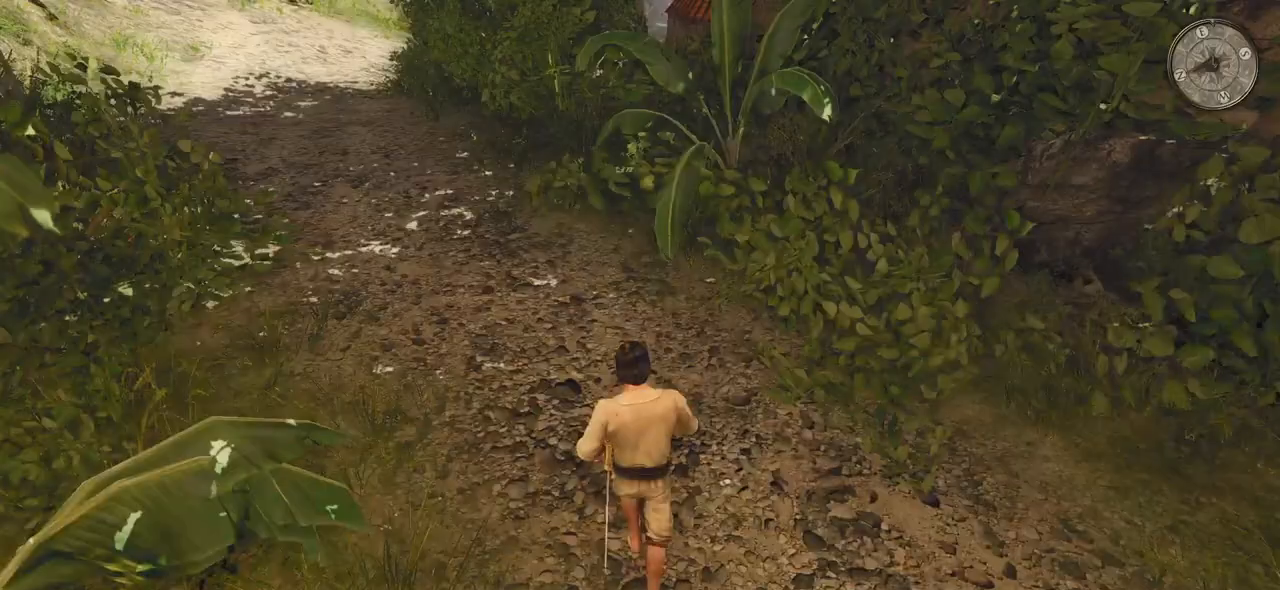
{"keys": ["w"], "mouse": [], "events": []}
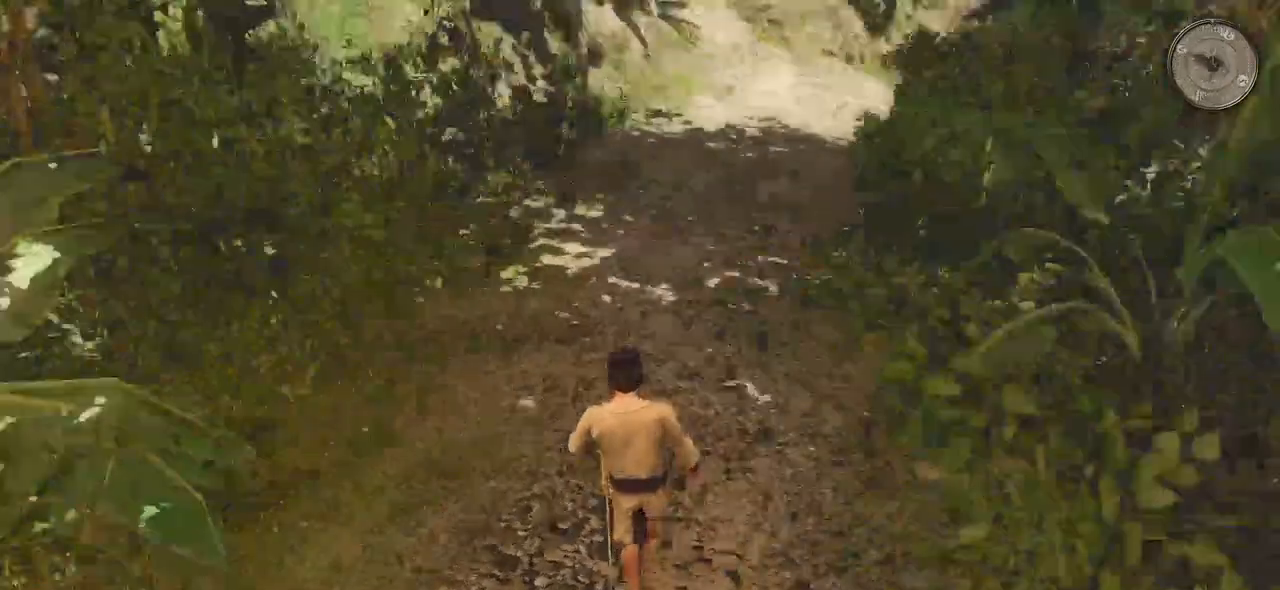
{"keys": ["shift", "w"], "mouse": [], "events": [[140, "shift", "down"]]}
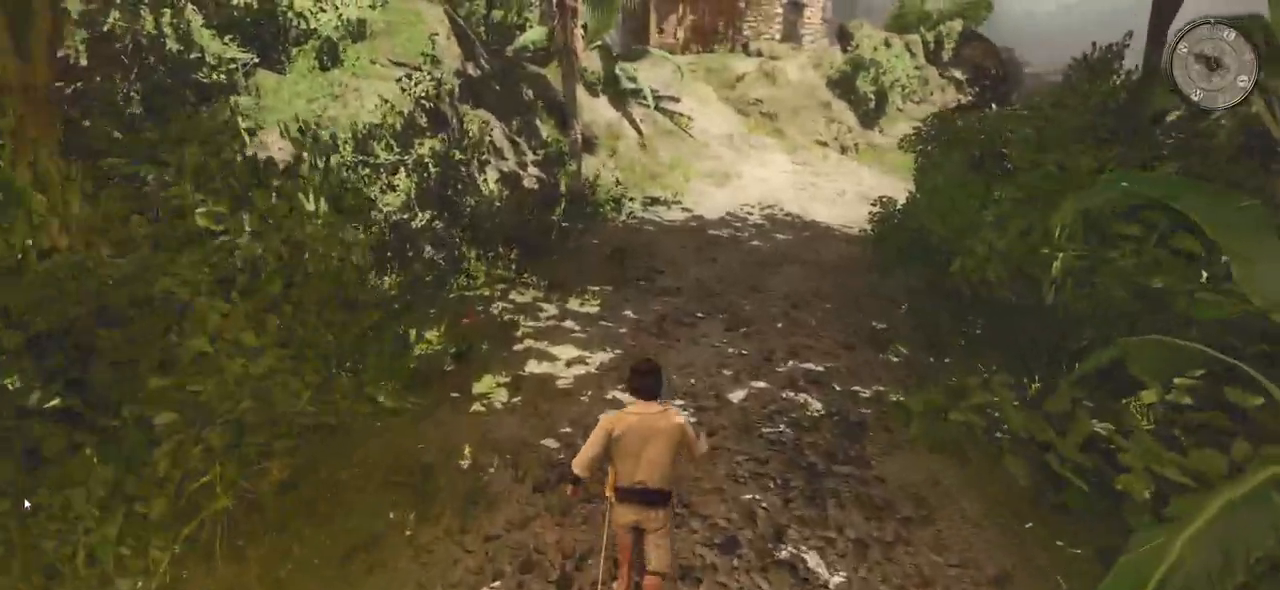
{"keys": ["w"], "mouse": ["left"], "events": [[320, "shift", "up"], [480, "mouse_left", "down"]]}
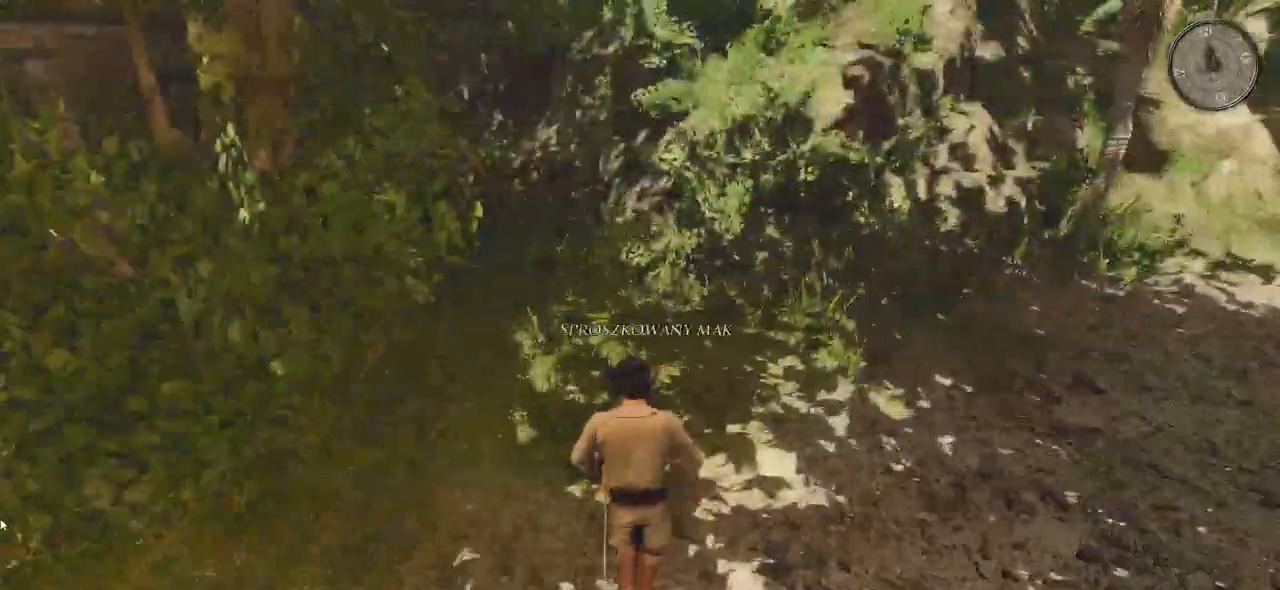
{"keys": [], "mouse": [], "events": [[100, "mouse_left", "up"], [160, "w", "up"]]}
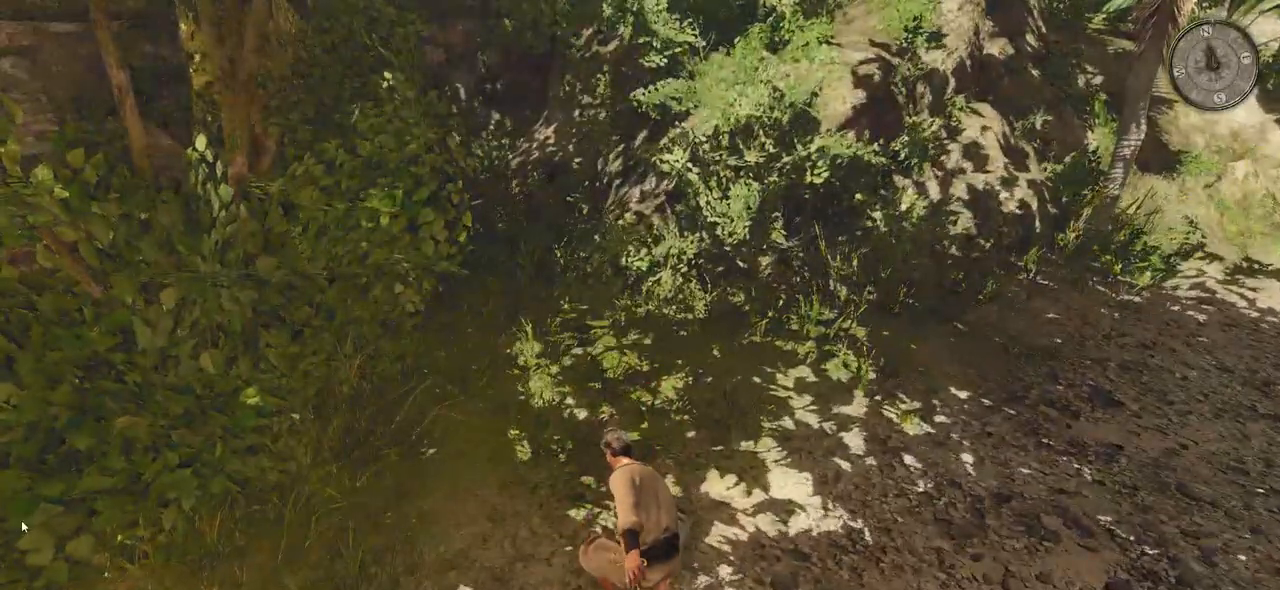
{"keys": ["w"], "mouse": [], "events": [[320, "w", "down"]]}
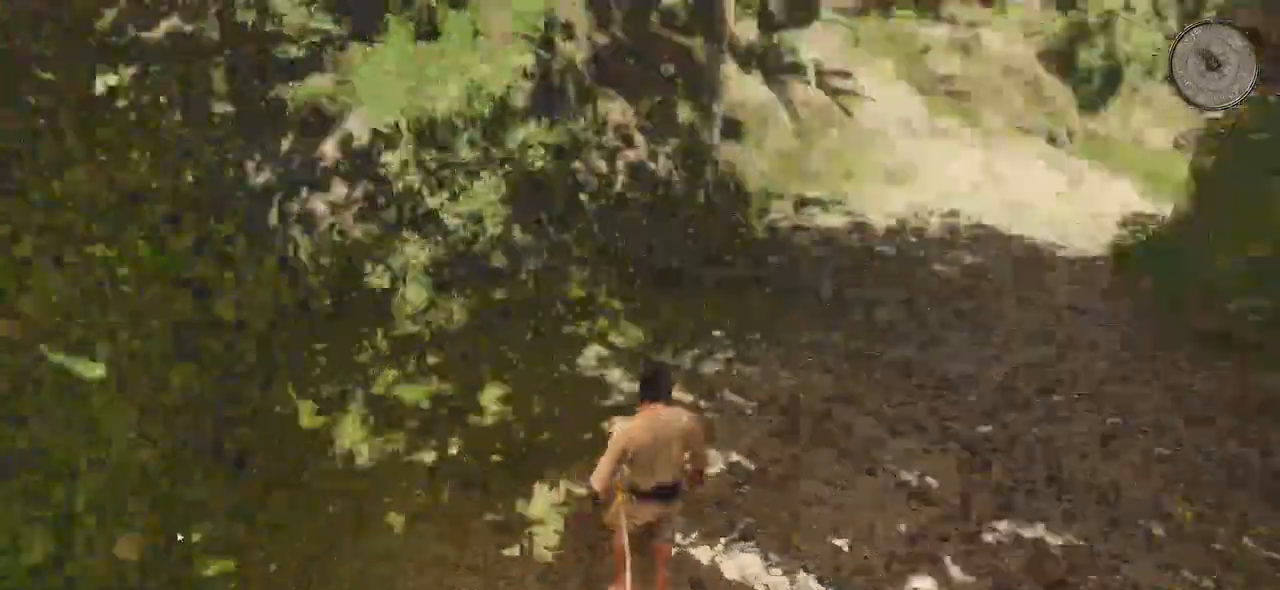
{"keys": ["shift", "w"], "mouse": ["left"], "events": [[100, "shift", "down"], [480, "mouse_left", "down"]]}
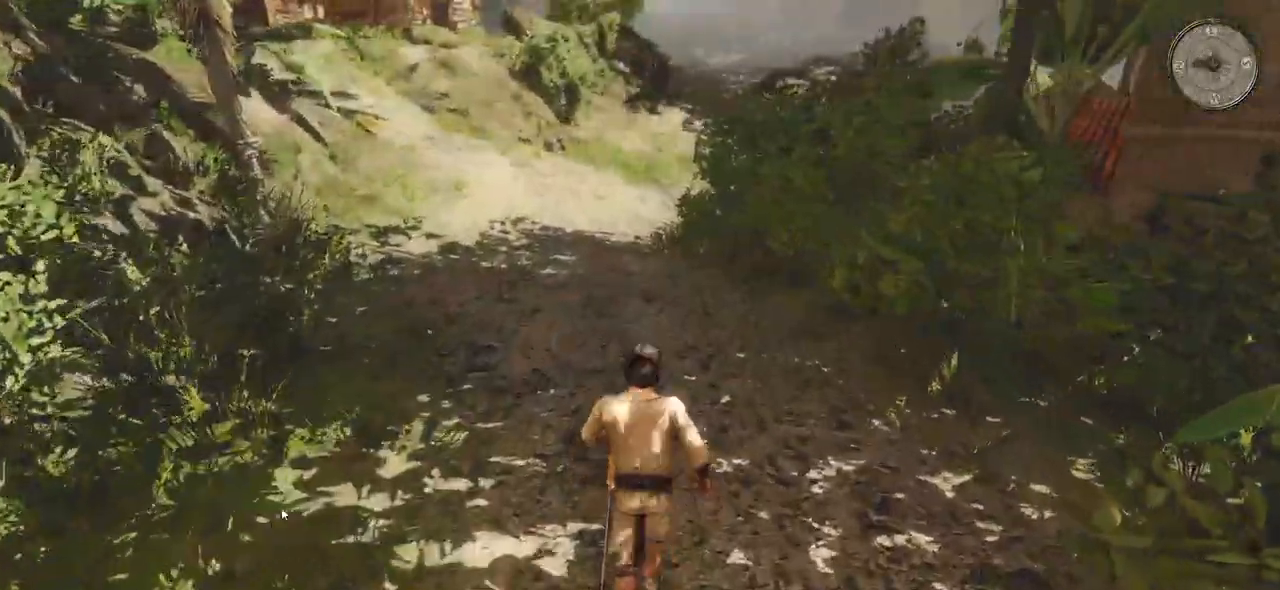
{"keys": ["shift", "w"], "mouse": [], "events": [[40, "mouse_left", "up"], [200, "space", "down"], [320, "space", "up"]]}
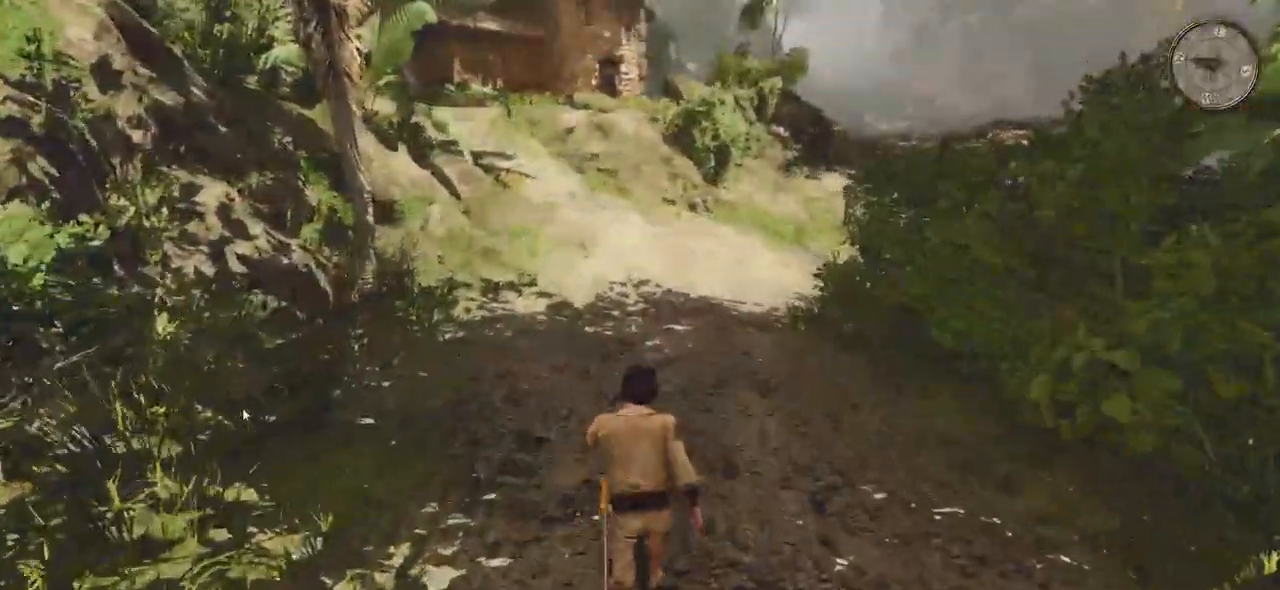
{"keys": ["shift", "w"], "mouse": [], "events": []}
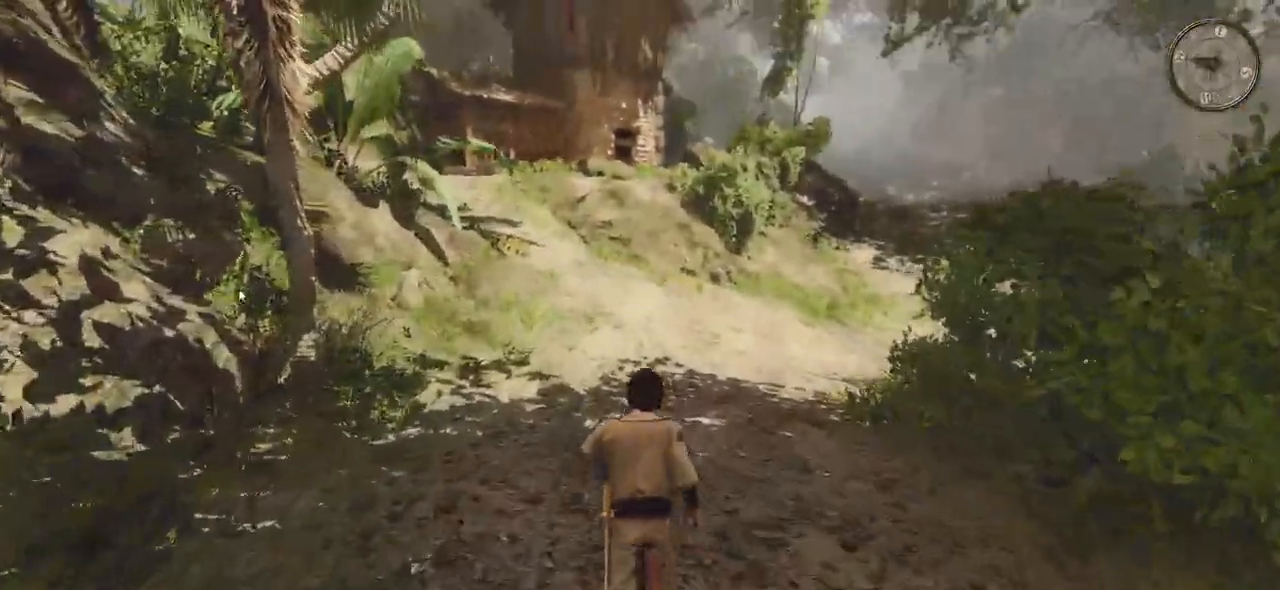
{"keys": ["shift", "w"], "mouse": [], "events": []}
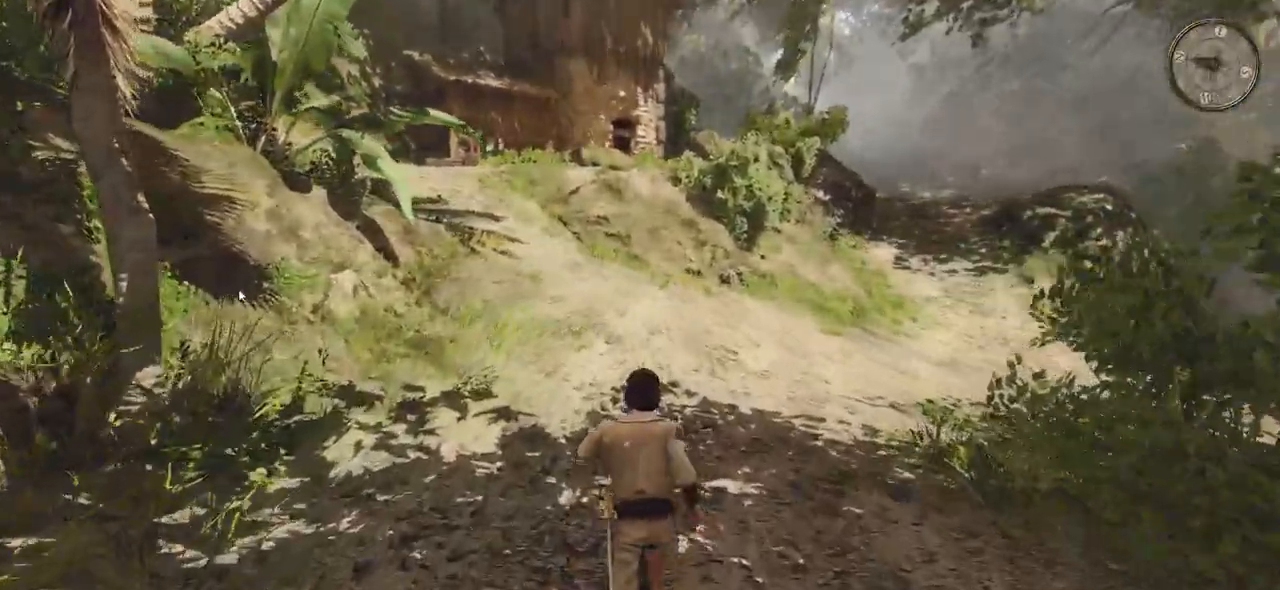
{"keys": ["shift", "w"], "mouse": [], "events": []}
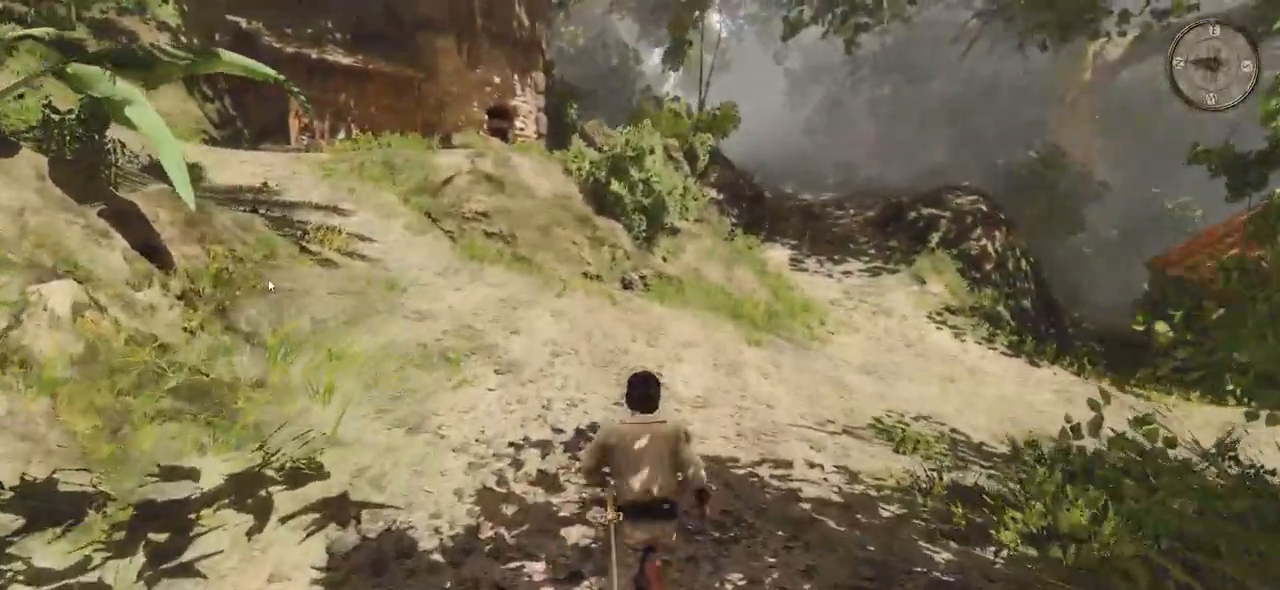
{"keys": ["shift", "w"], "mouse": [], "events": []}
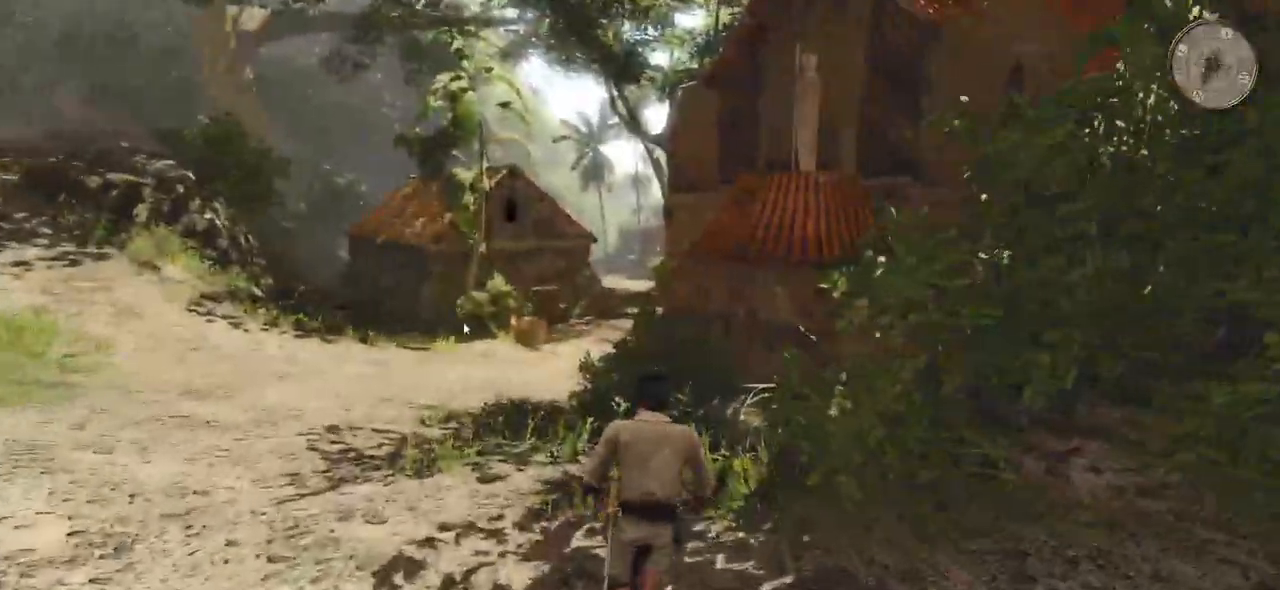
{"keys": ["shift", "w"], "mouse": [], "events": []}
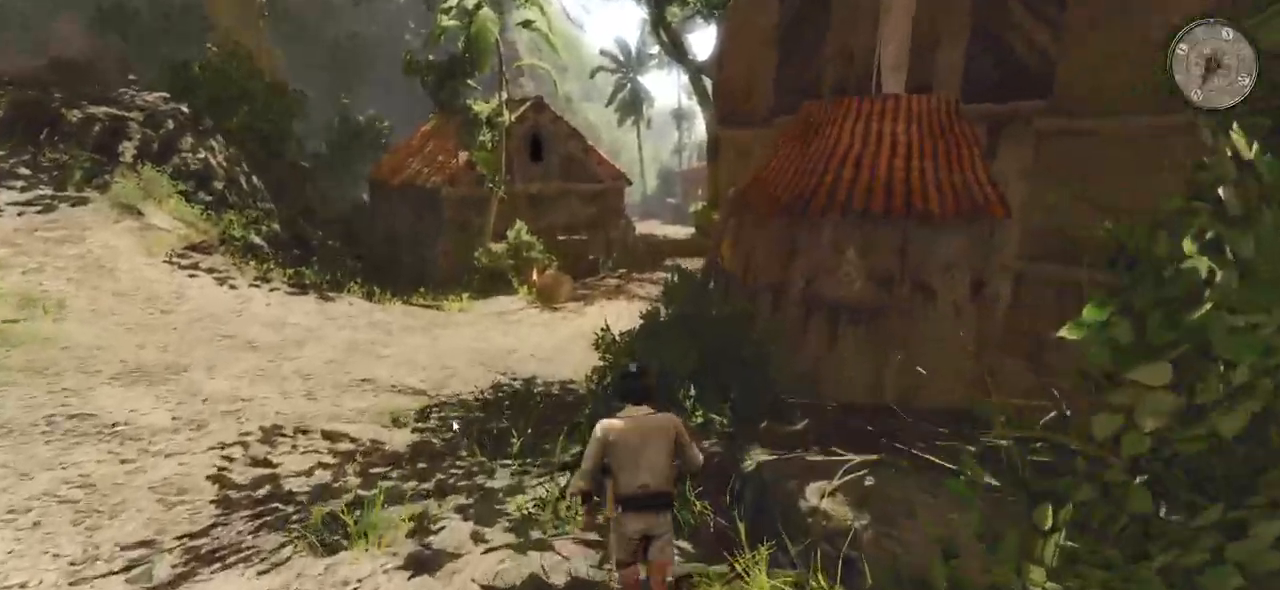
{"keys": ["shift", "w"], "mouse": [], "events": []}
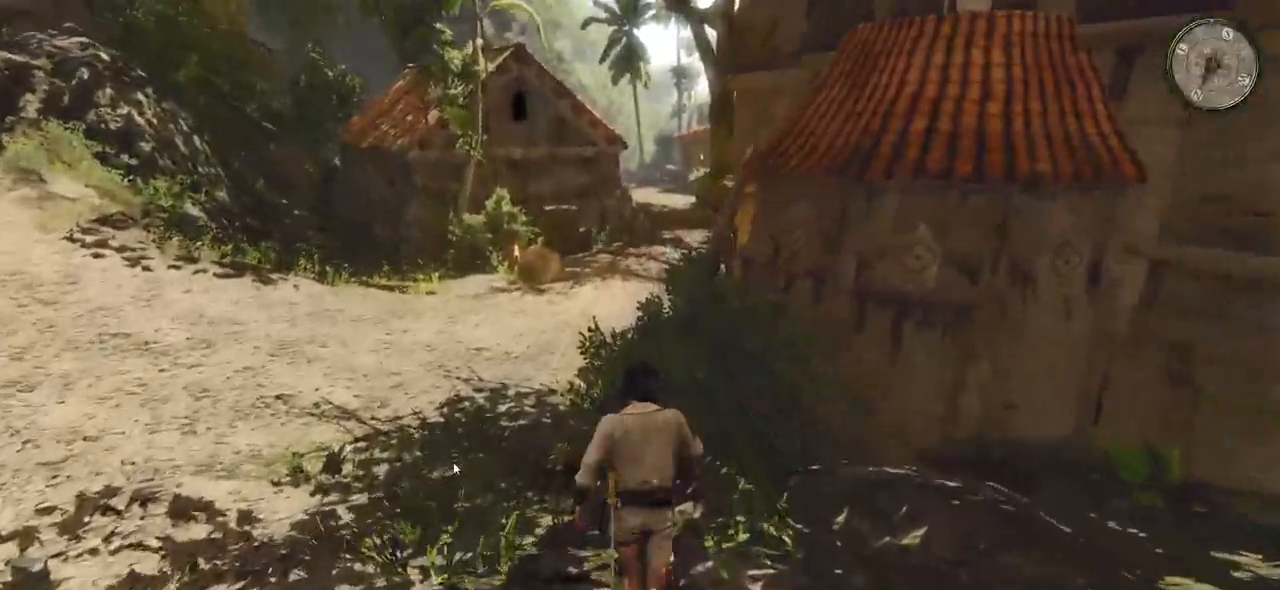
{"keys": ["shift", "w"], "mouse": [], "events": []}
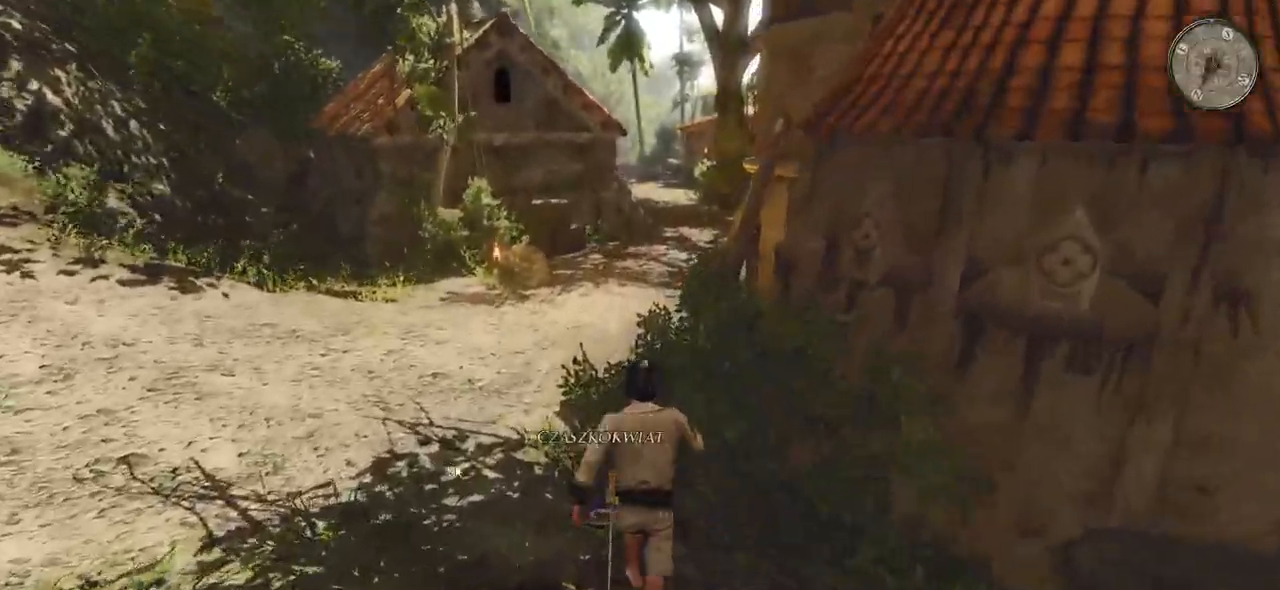
{"keys": ["shift", "w"], "mouse": [], "events": []}
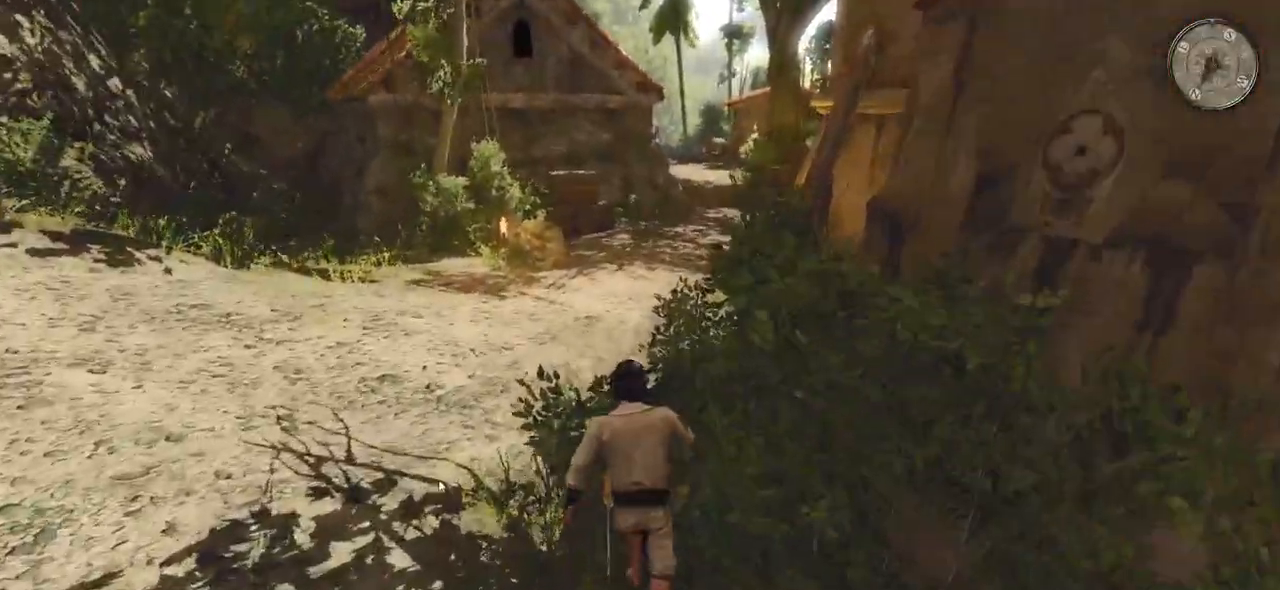
{"keys": [], "mouse": ["left"], "events": [[60, "shift", "up"], [100, "a", "down"], [220, "w", "up"], [400, "a", "up"], [420, "mouse_left", "down"]]}
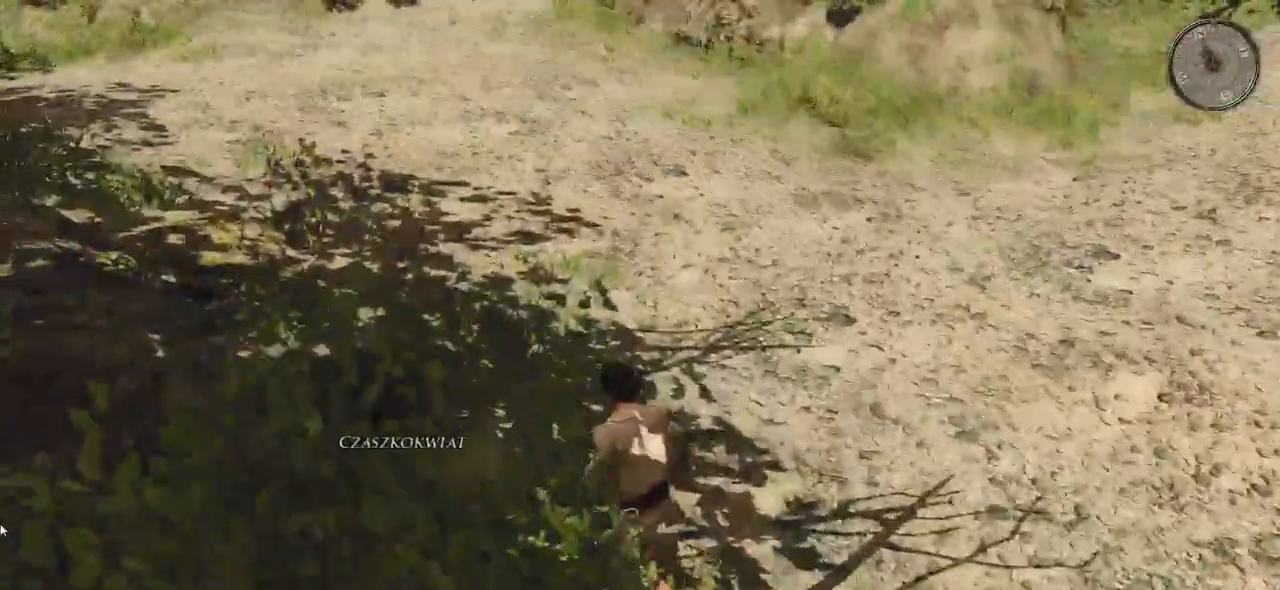
{"keys": [], "mouse": [], "events": [[40, "mouse_left", "up"], [180, "mouse_left", "down"], [240, "mouse_left", "up"]]}